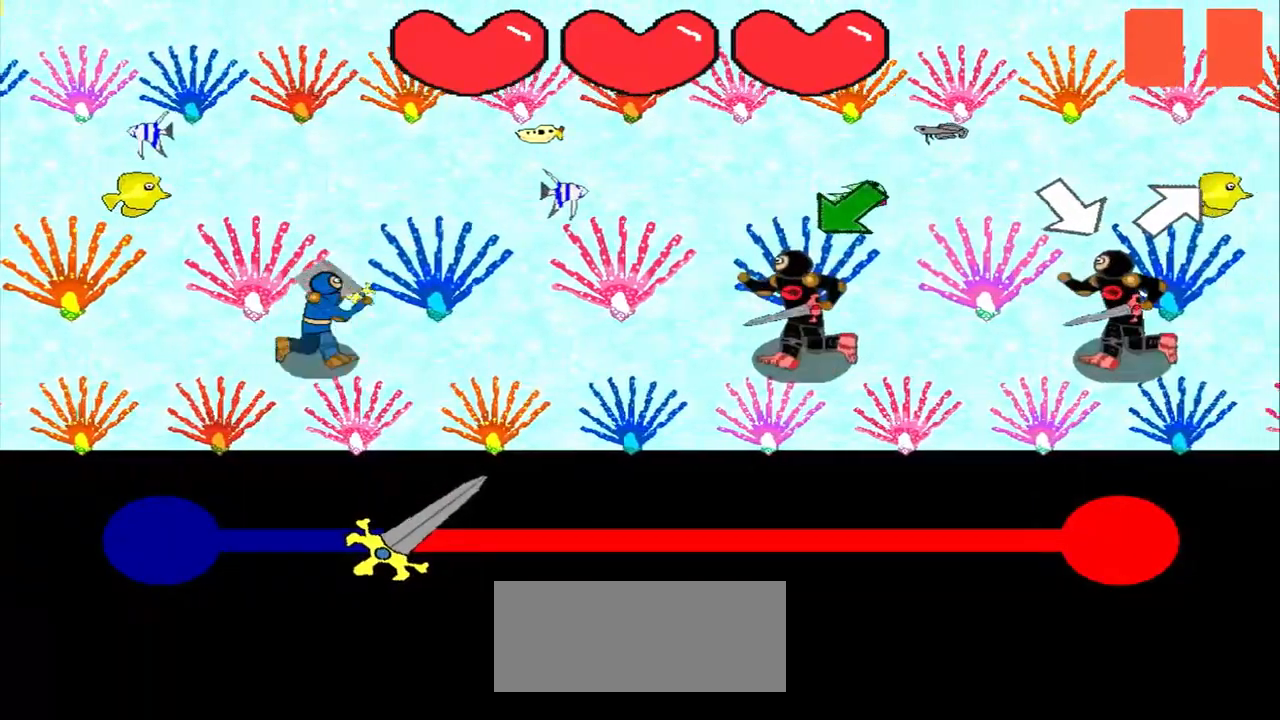
Gameplay with a controller (PlayStation layout); each line is a JSON object with the inputs held at the frame after it. "events" lists button and stick changes between this image and that frame as [ms after this image, input, new state], when the widget could be followed in between. Not read: L2 L3 R2 R3 right_stick.
{"buttons": [], "left_stick": "down-left", "events": [[42, "left_stick", "center"], [375, "left_stick", "down-left"]]}
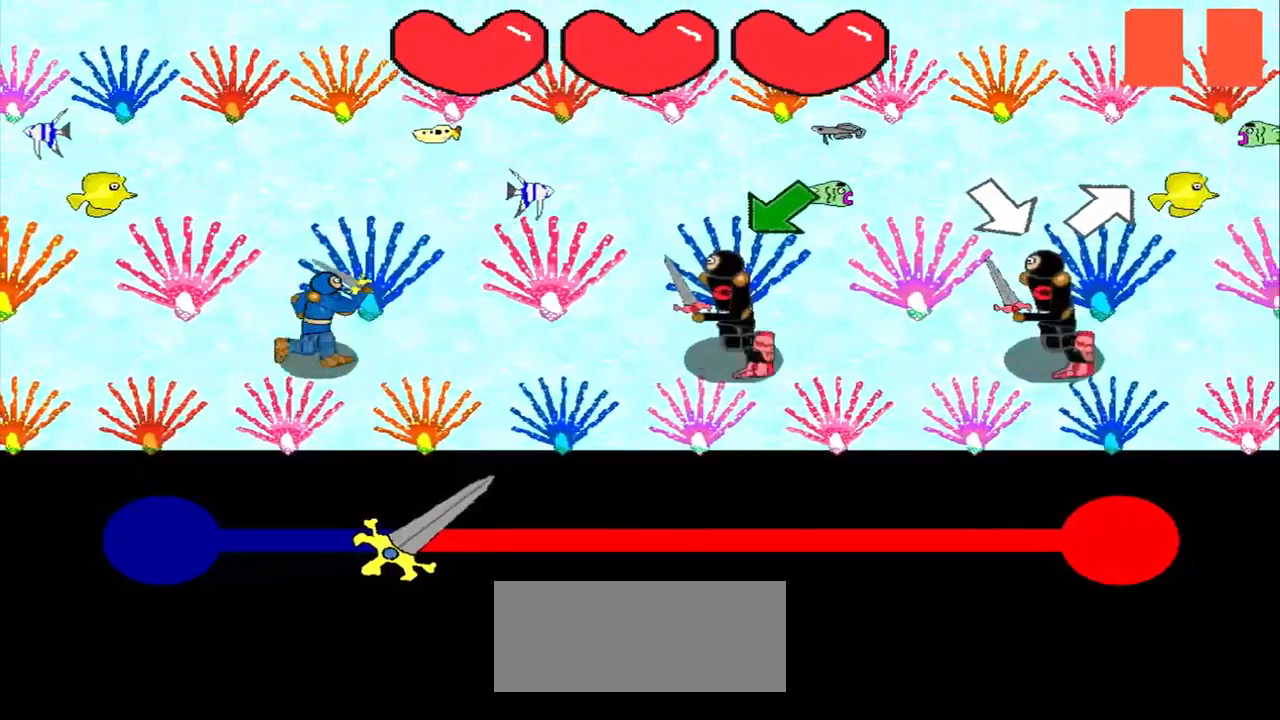
{"buttons": [], "left_stick": "down-left", "events": [[208, "left_stick", "center"], [375, "left_stick", "down-left"]]}
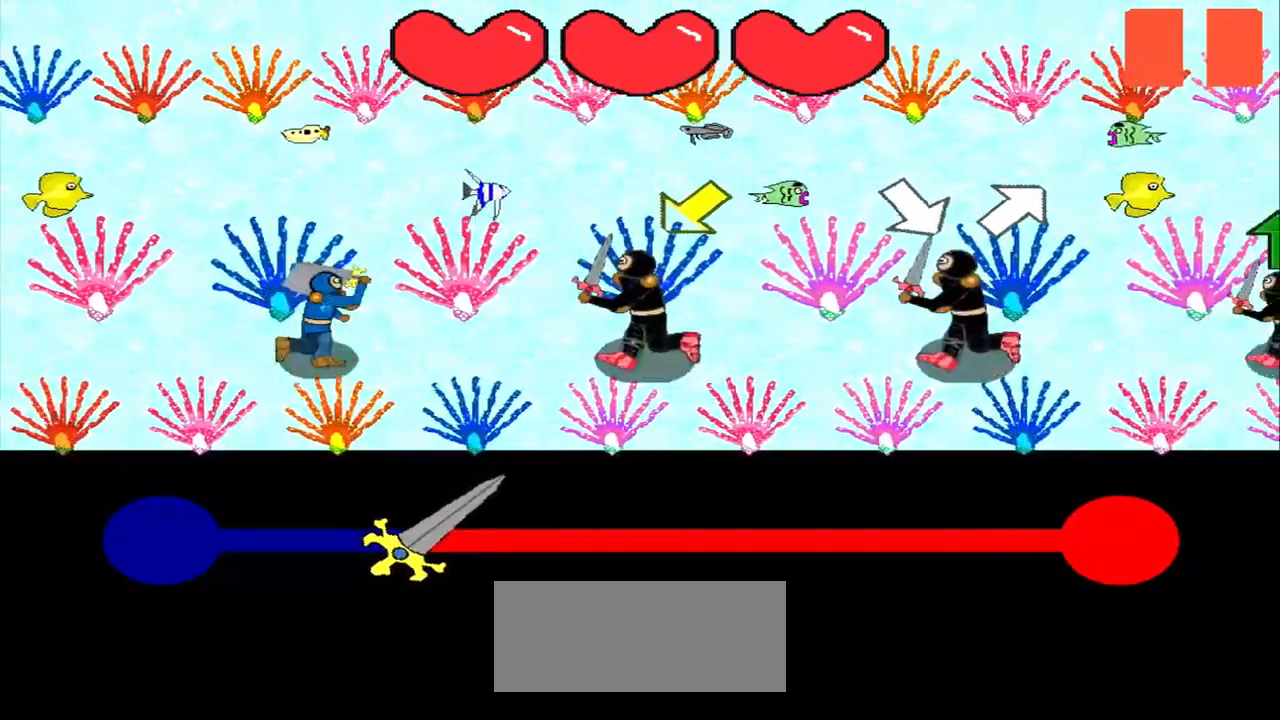
{"buttons": [], "left_stick": "down-left", "events": [[167, "left_stick", "center"], [333, "left_stick", "down-left"]]}
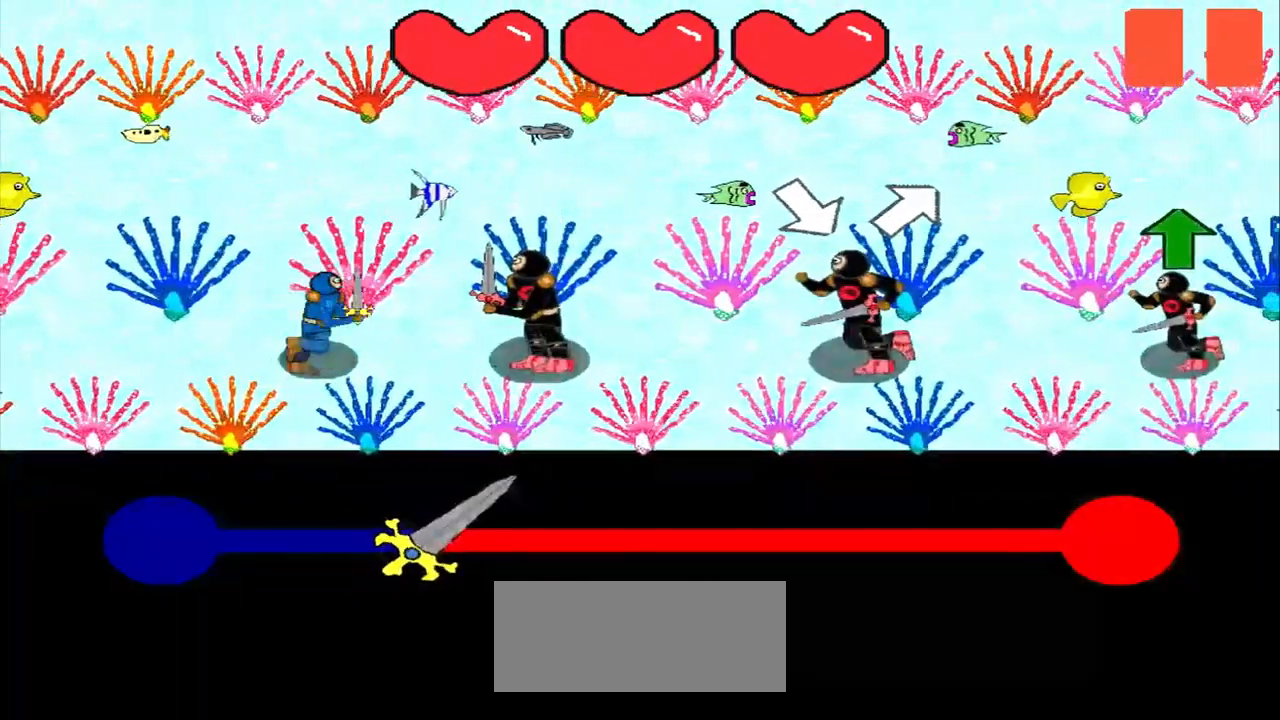
{"buttons": [], "left_stick": "center", "events": [[42, "left_stick", "center"], [292, "left_stick", "down-right"], [500, "left_stick", "center"]]}
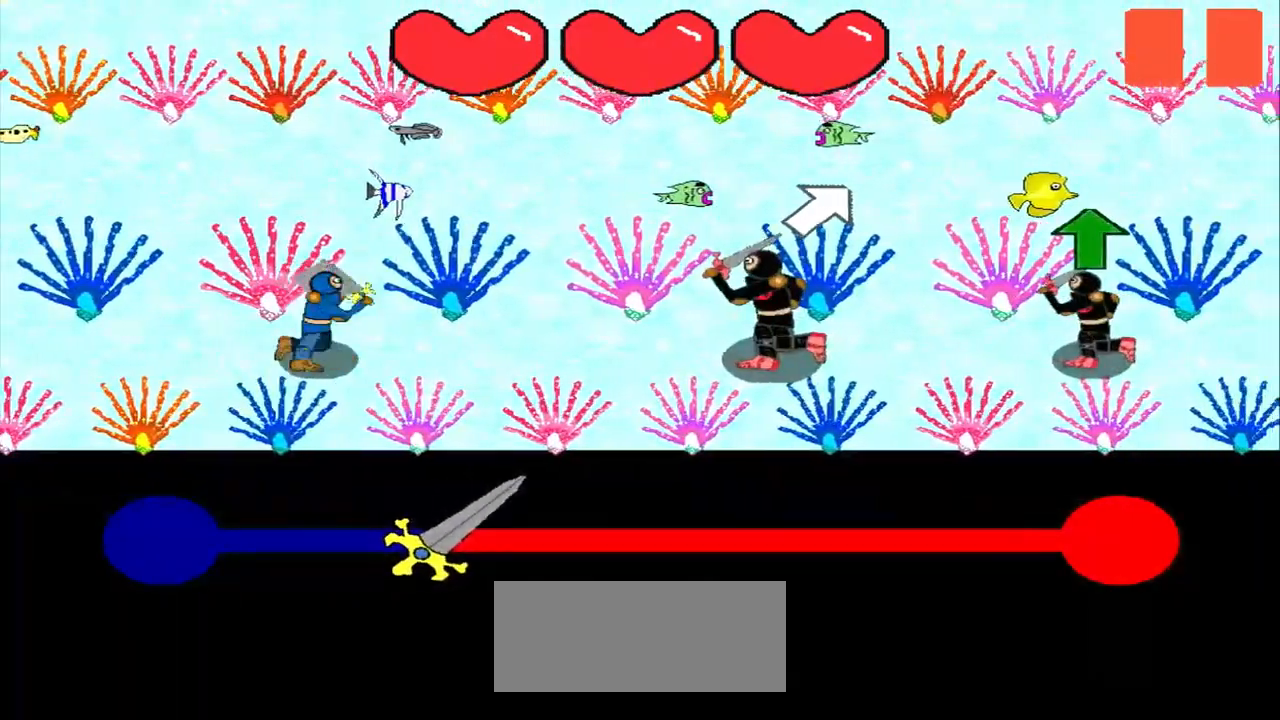
{"buttons": [], "left_stick": "up-right", "events": [[292, "left_stick", "up-right"]]}
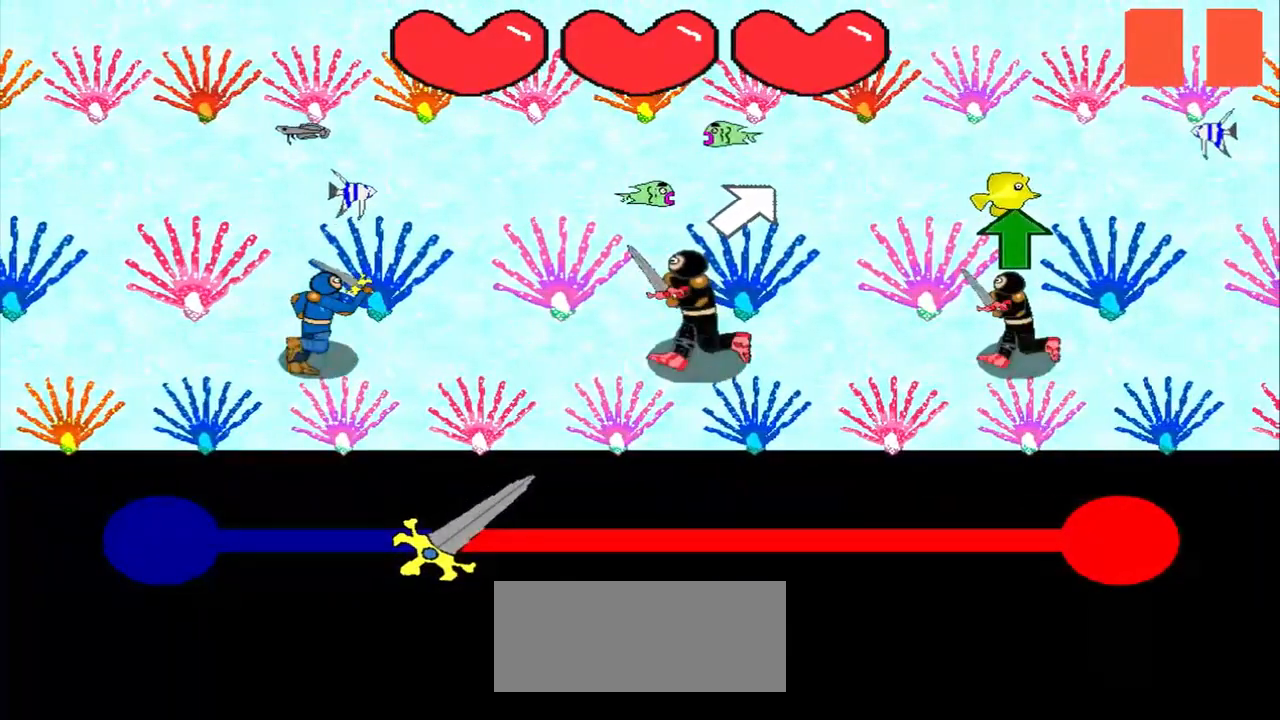
{"buttons": [], "left_stick": "center", "events": [[458, "left_stick", "center"]]}
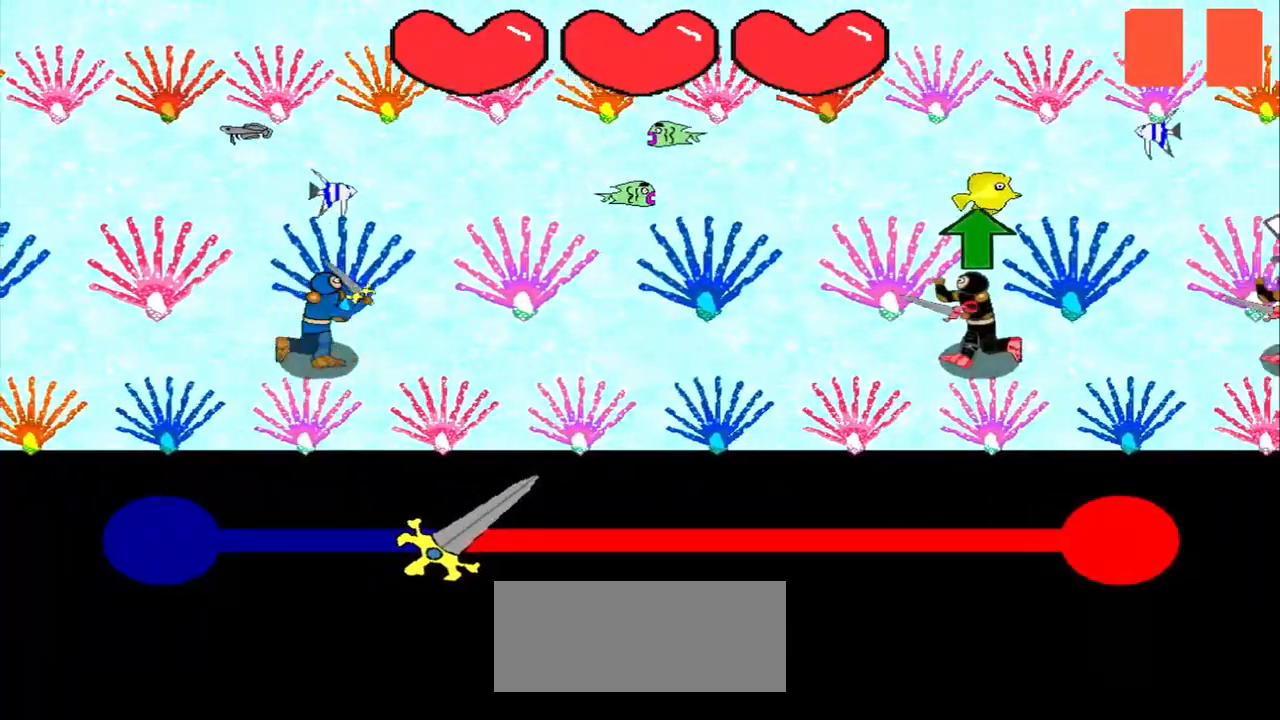
{"buttons": [], "left_stick": "up", "events": [[125, "left_stick", "up"], [250, "left_stick", "center"], [417, "left_stick", "up"]]}
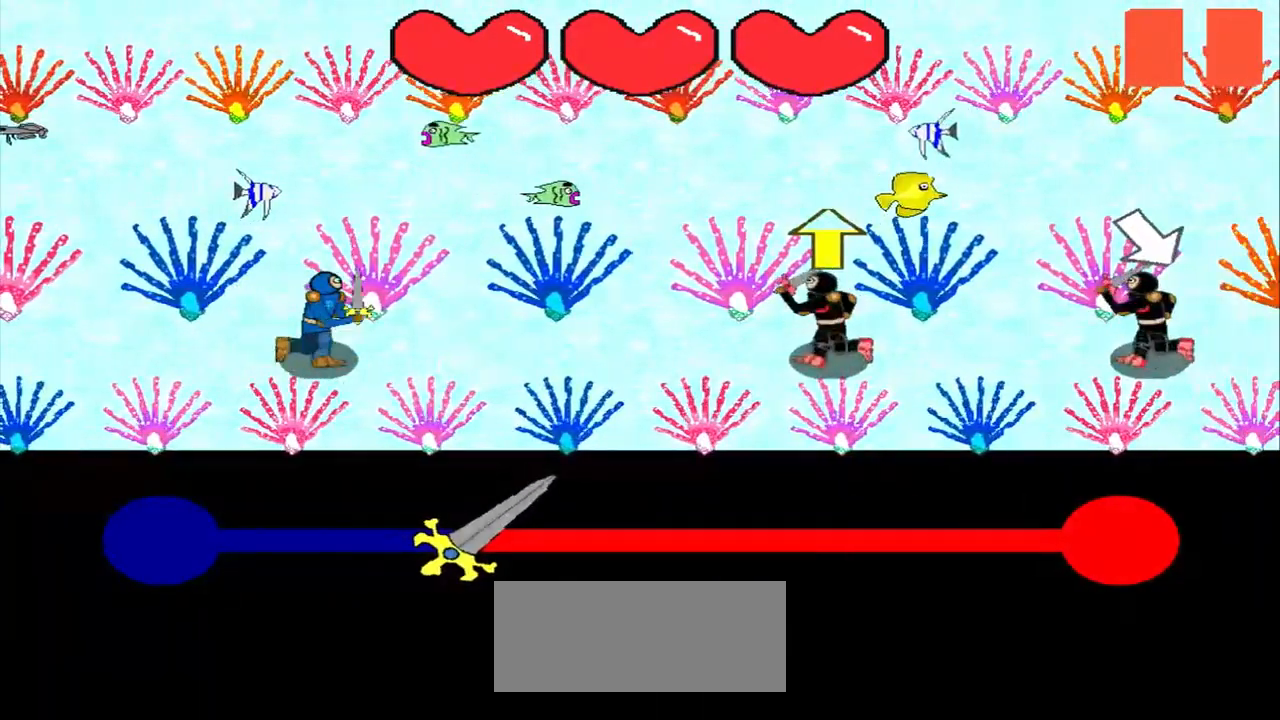
{"buttons": [], "left_stick": "center", "events": [[42, "left_stick", "center"], [250, "left_stick", "up"], [417, "left_stick", "center"]]}
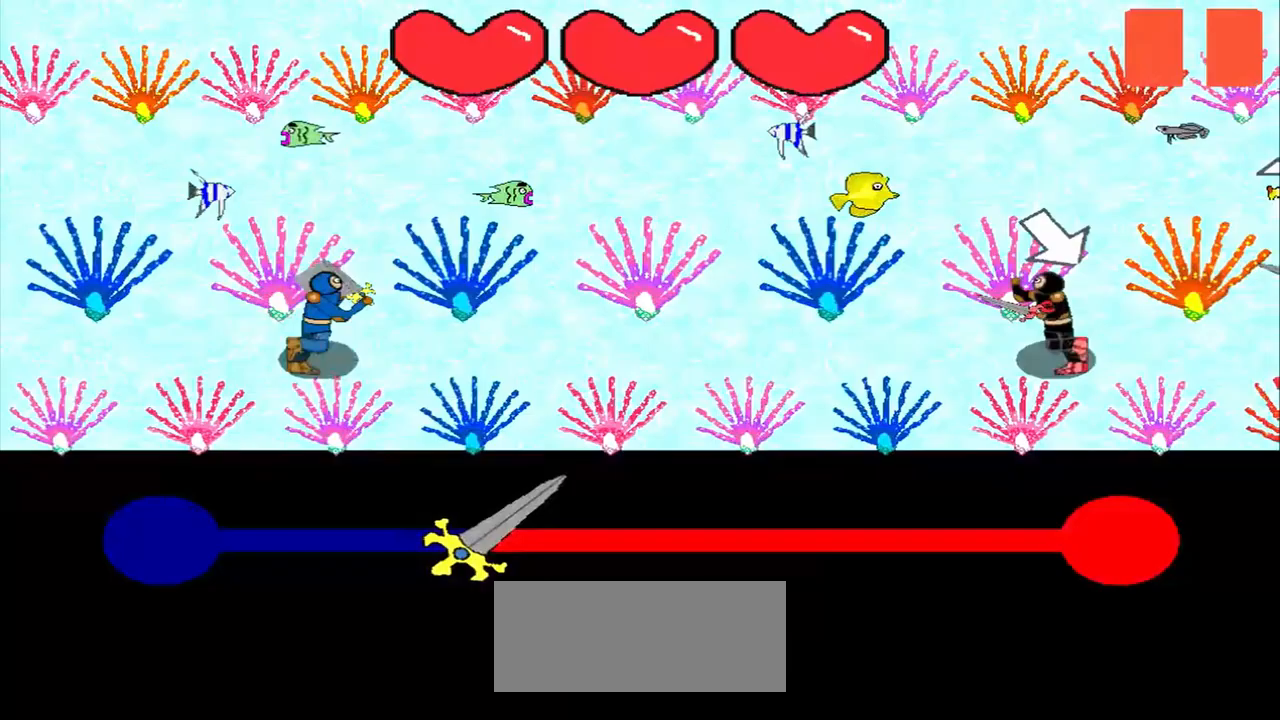
{"buttons": [], "left_stick": "center", "events": [[250, "left_stick", "down-right"], [417, "left_stick", "center"]]}
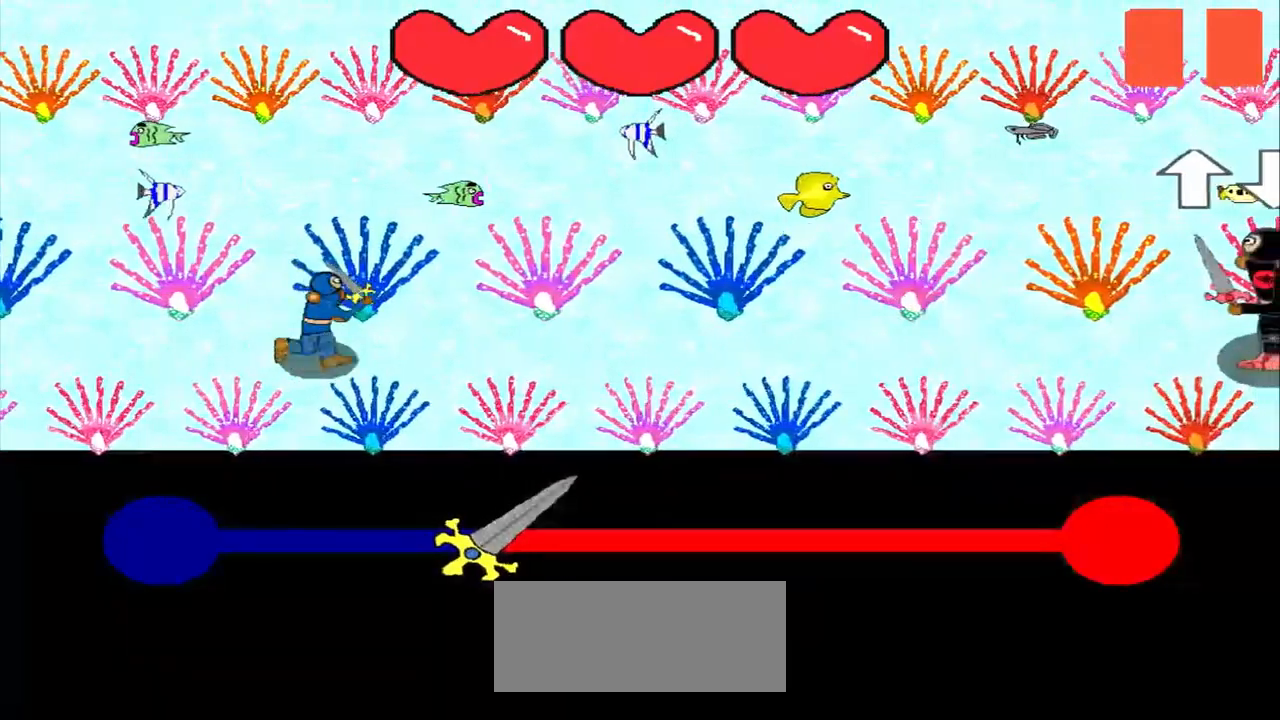
{"buttons": [], "left_stick": "center", "events": []}
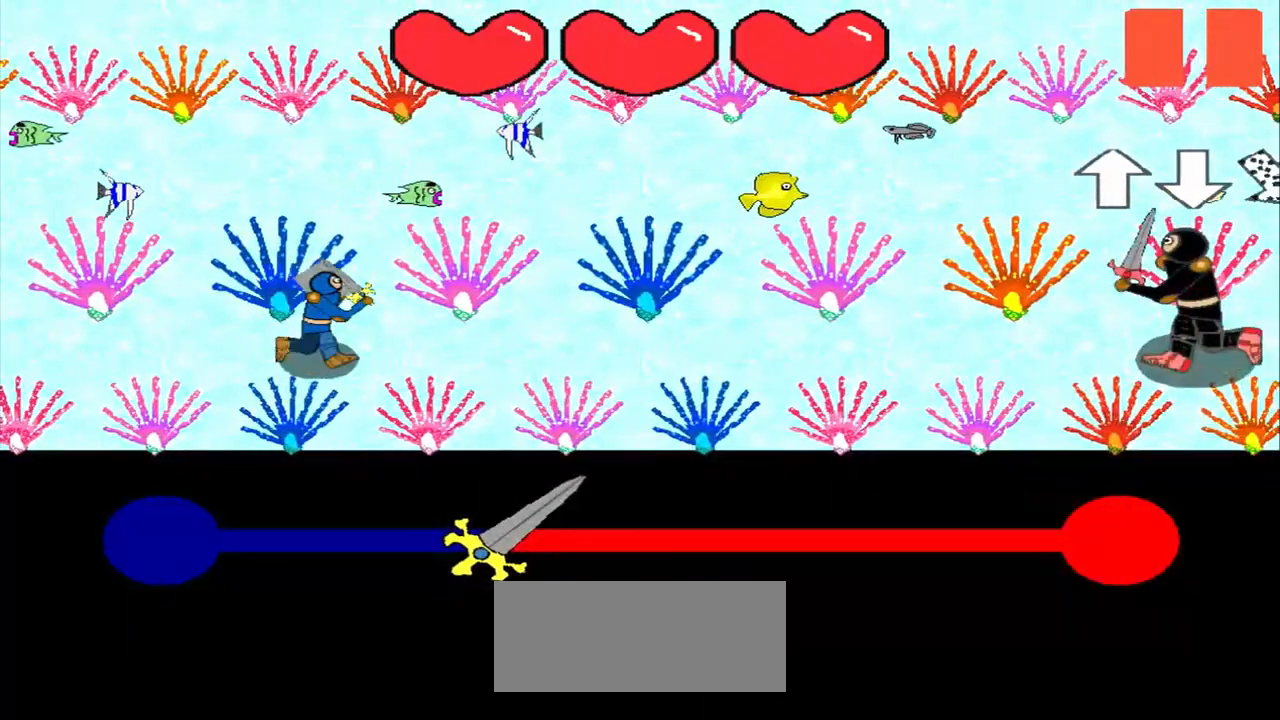
{"buttons": [], "left_stick": "center", "events": []}
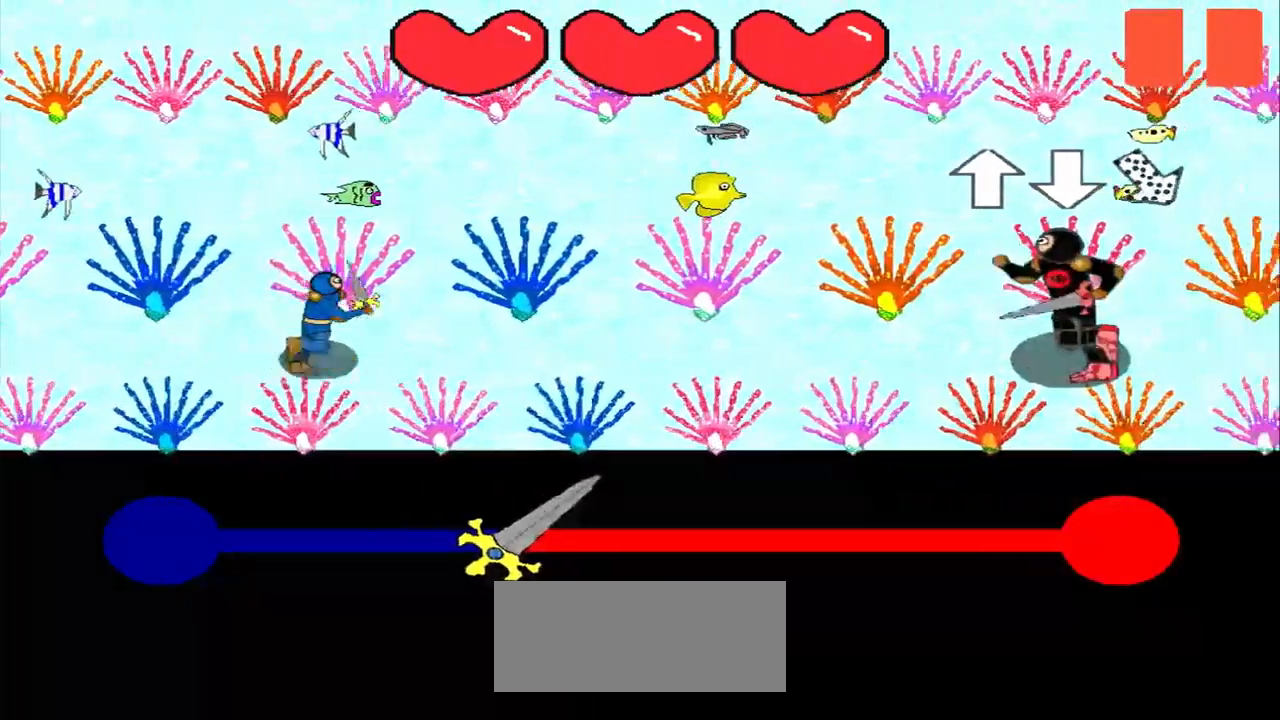
{"buttons": [], "left_stick": "center", "events": [[250, "left_stick", "up"], [417, "left_stick", "center"]]}
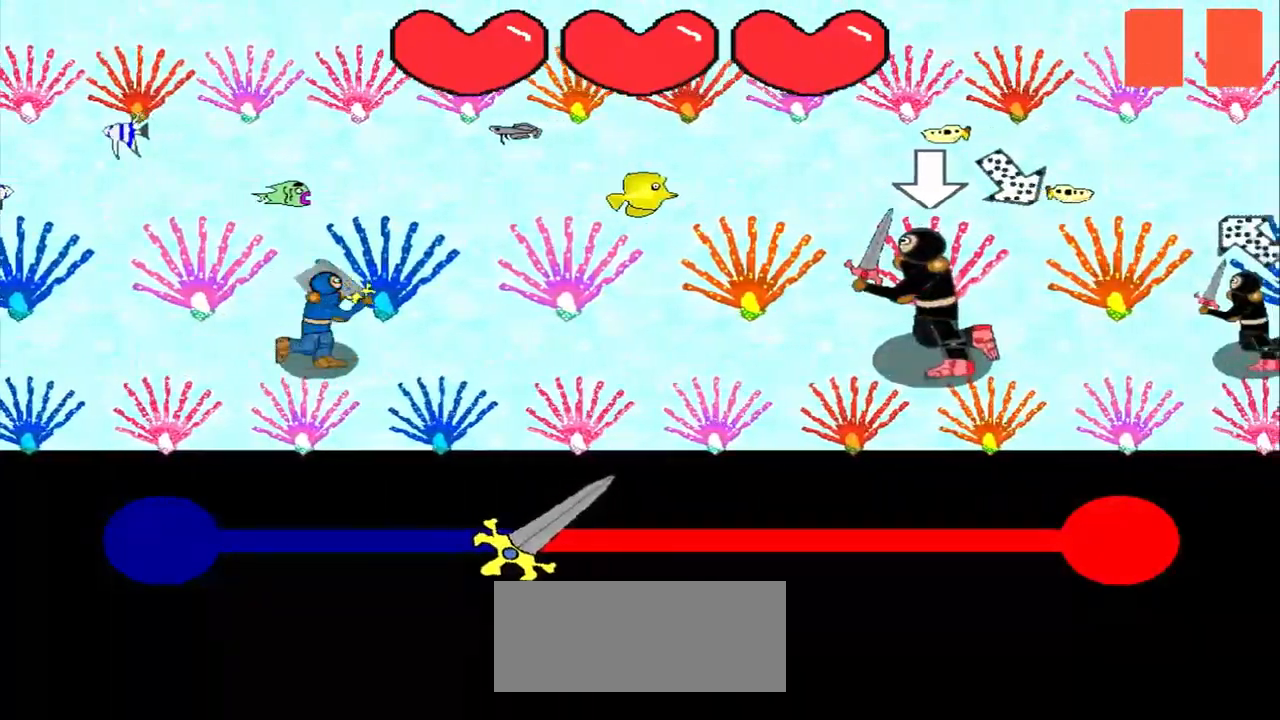
{"buttons": [], "left_stick": "center", "events": [[208, "left_stick", "down"], [417, "left_stick", "center"]]}
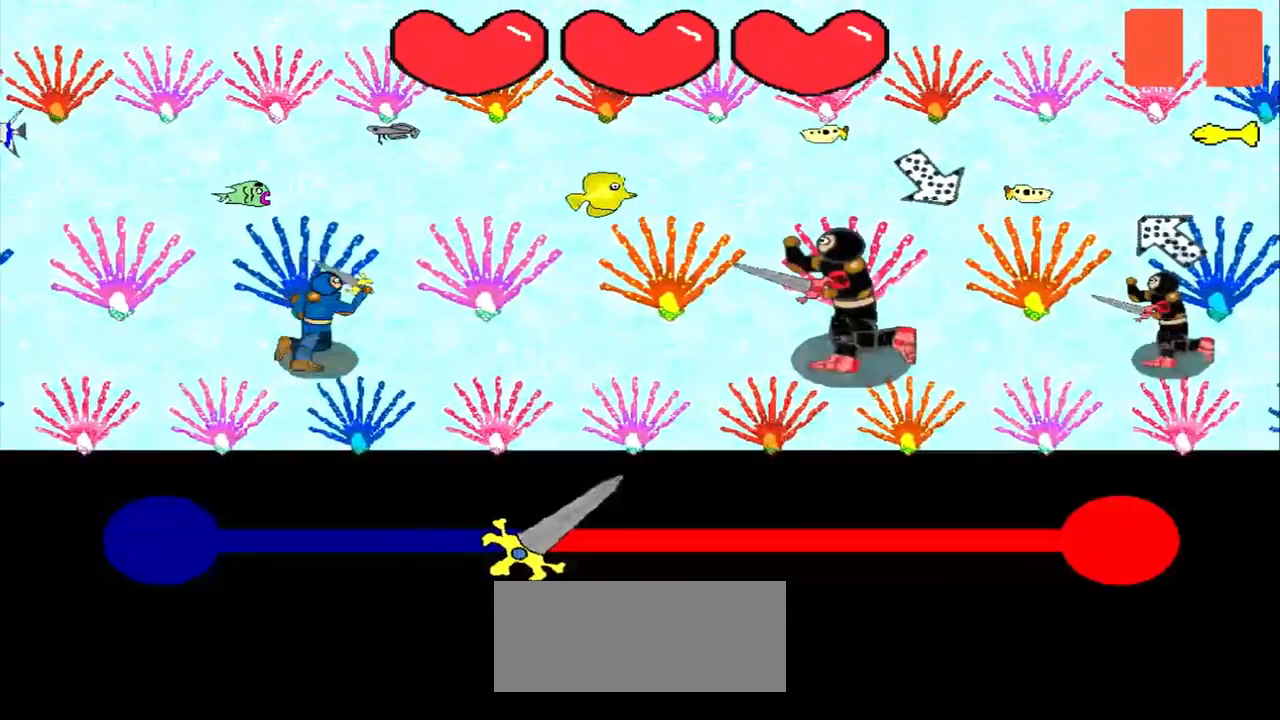
{"buttons": [], "left_stick": "center", "events": [[208, "left_stick", "up-left"], [375, "left_stick", "center"]]}
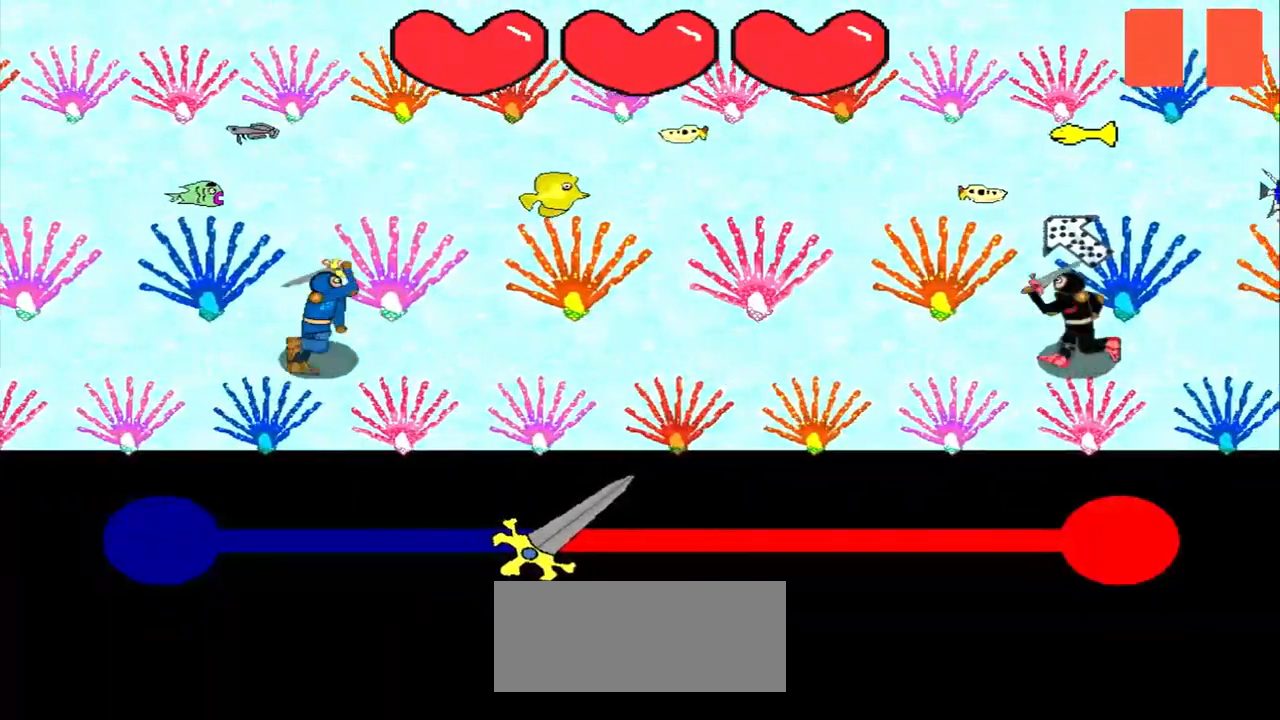
{"buttons": [], "left_stick": "center", "events": []}
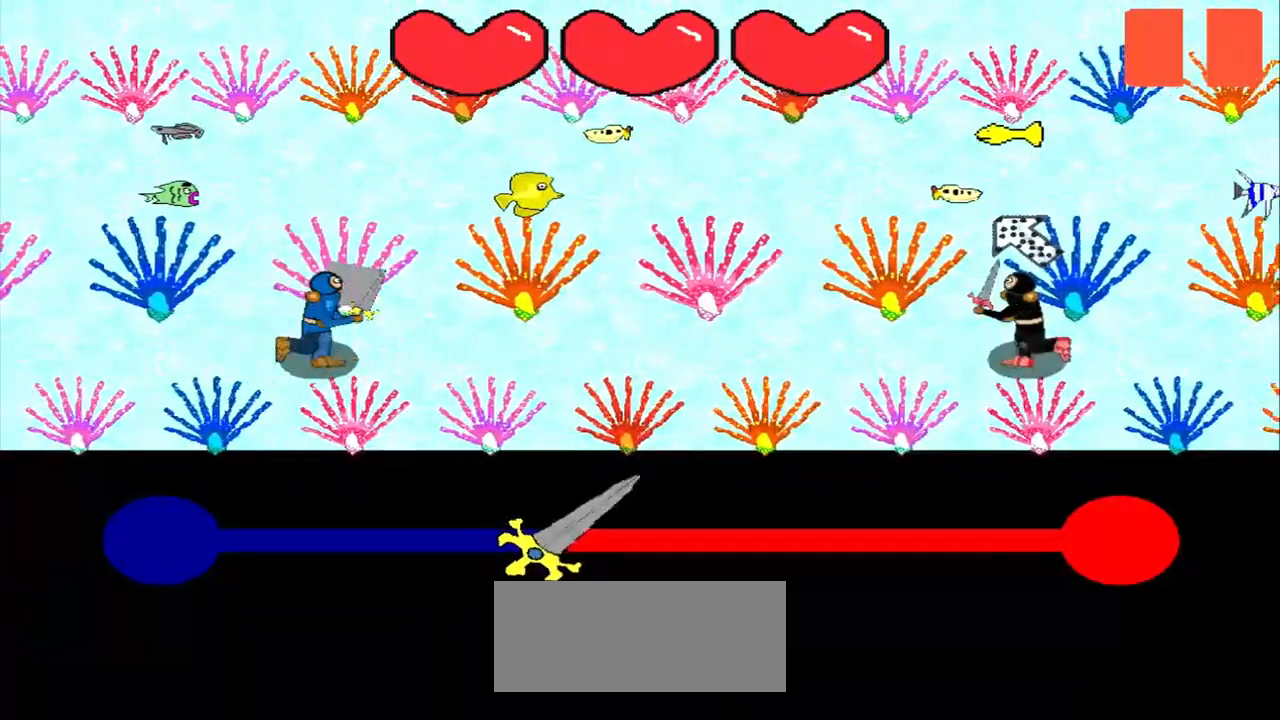
{"buttons": [], "left_stick": "center", "events": [[83, "left_stick", "down-right"], [292, "left_stick", "center"]]}
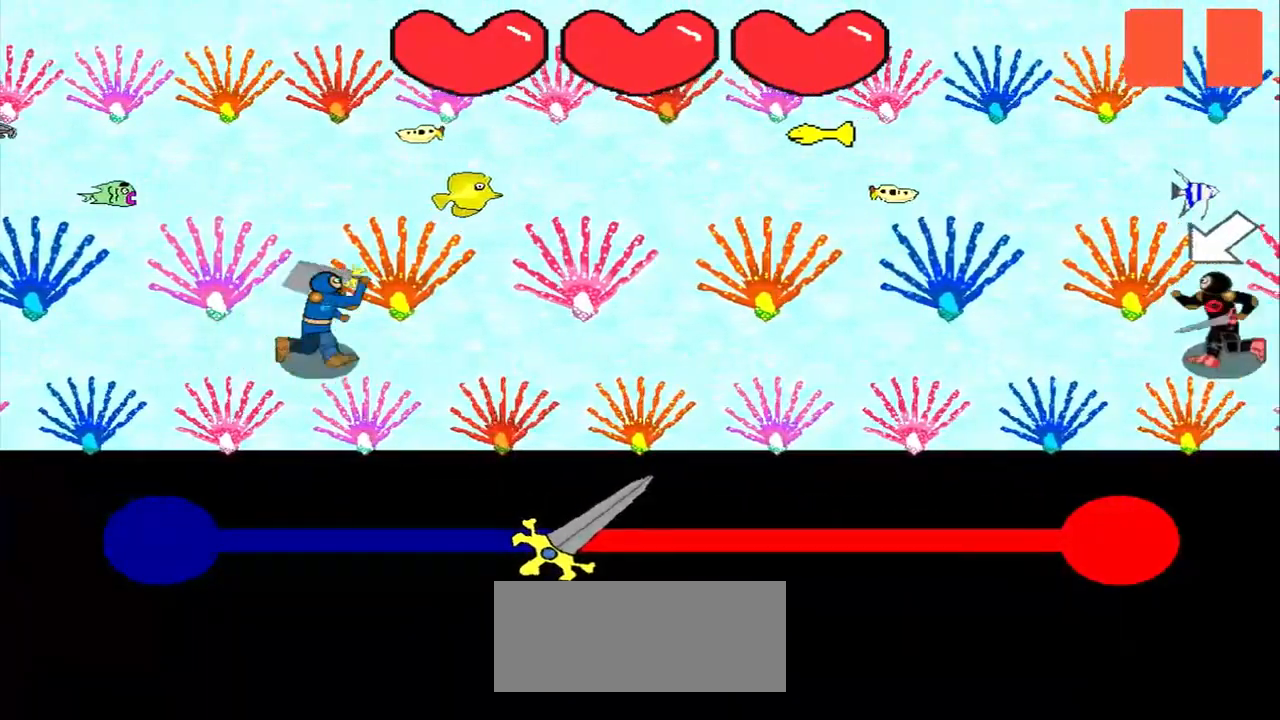
{"buttons": [], "left_stick": "center", "events": []}
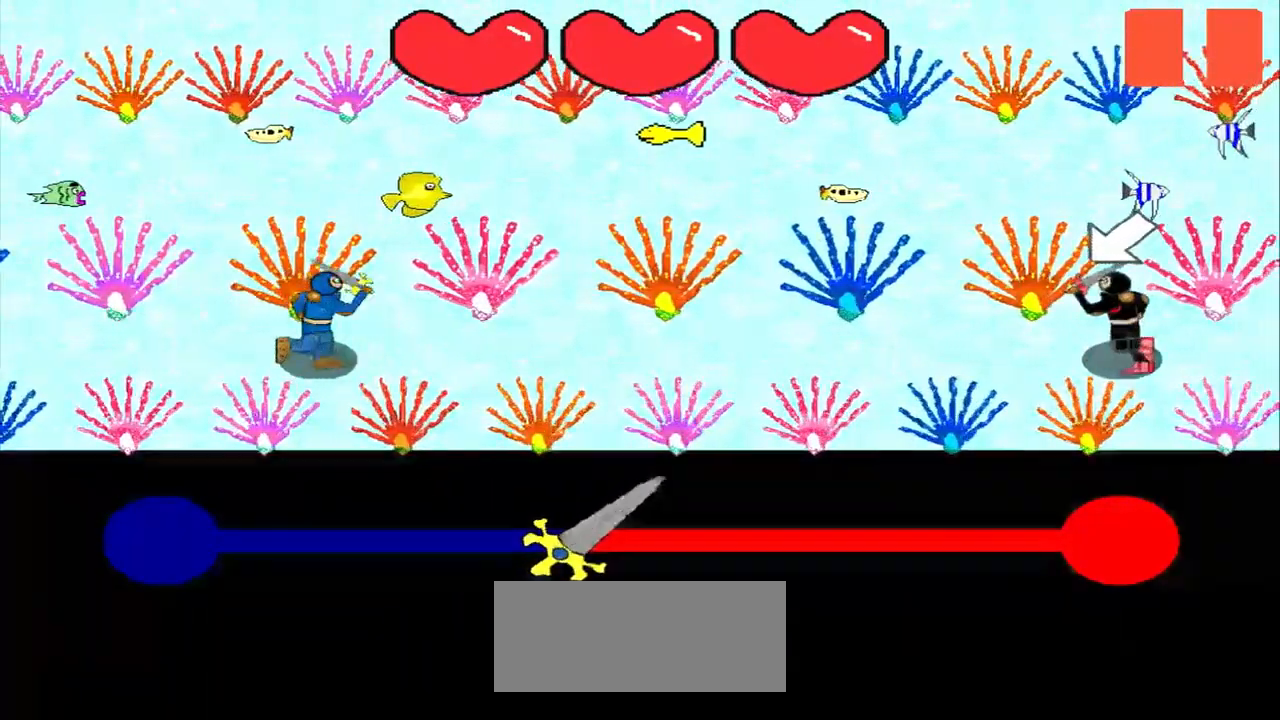
{"buttons": [], "left_stick": "center", "events": []}
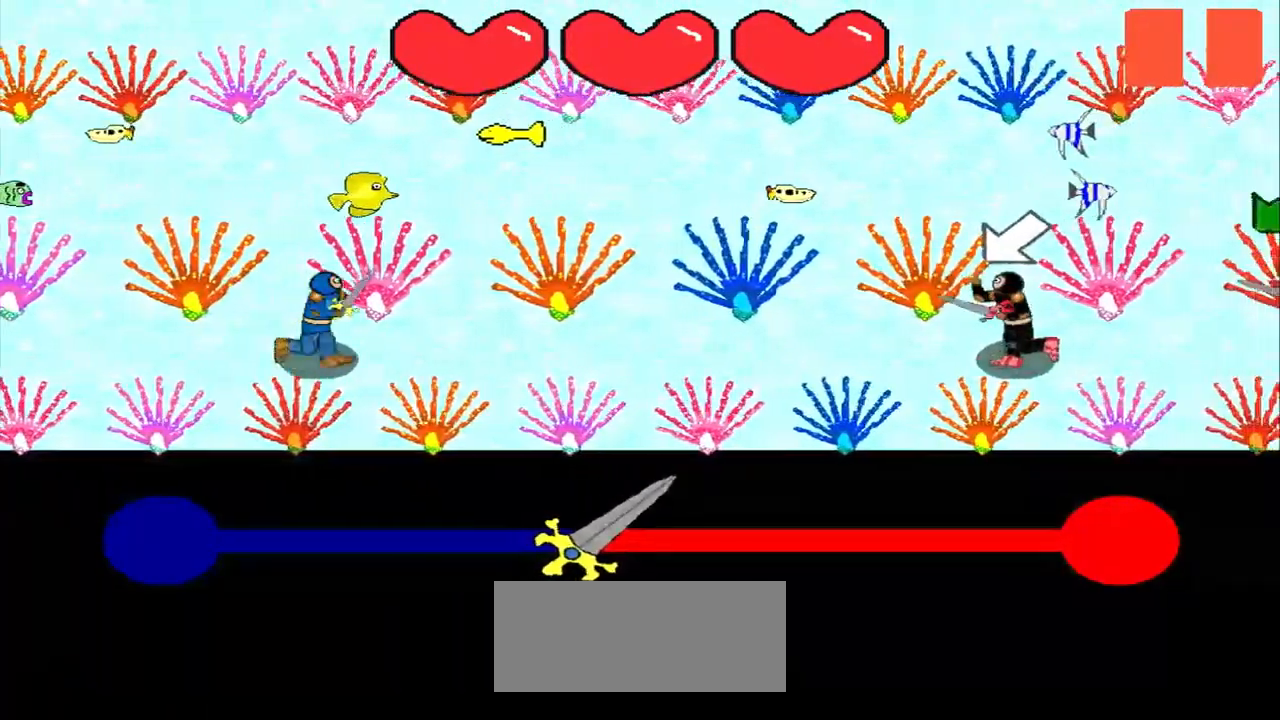
{"buttons": [], "left_stick": "center", "events": [[83, "left_stick", "down-left"], [292, "left_stick", "center"]]}
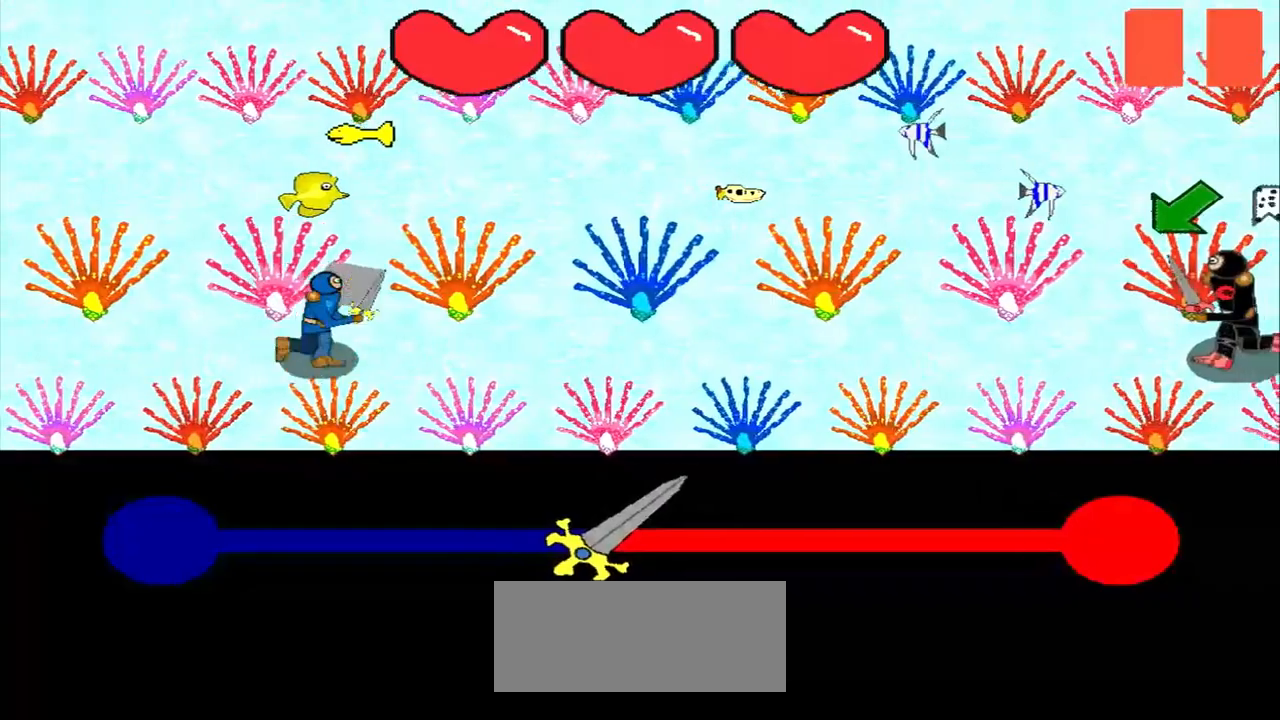
{"buttons": [], "left_stick": "center", "events": []}
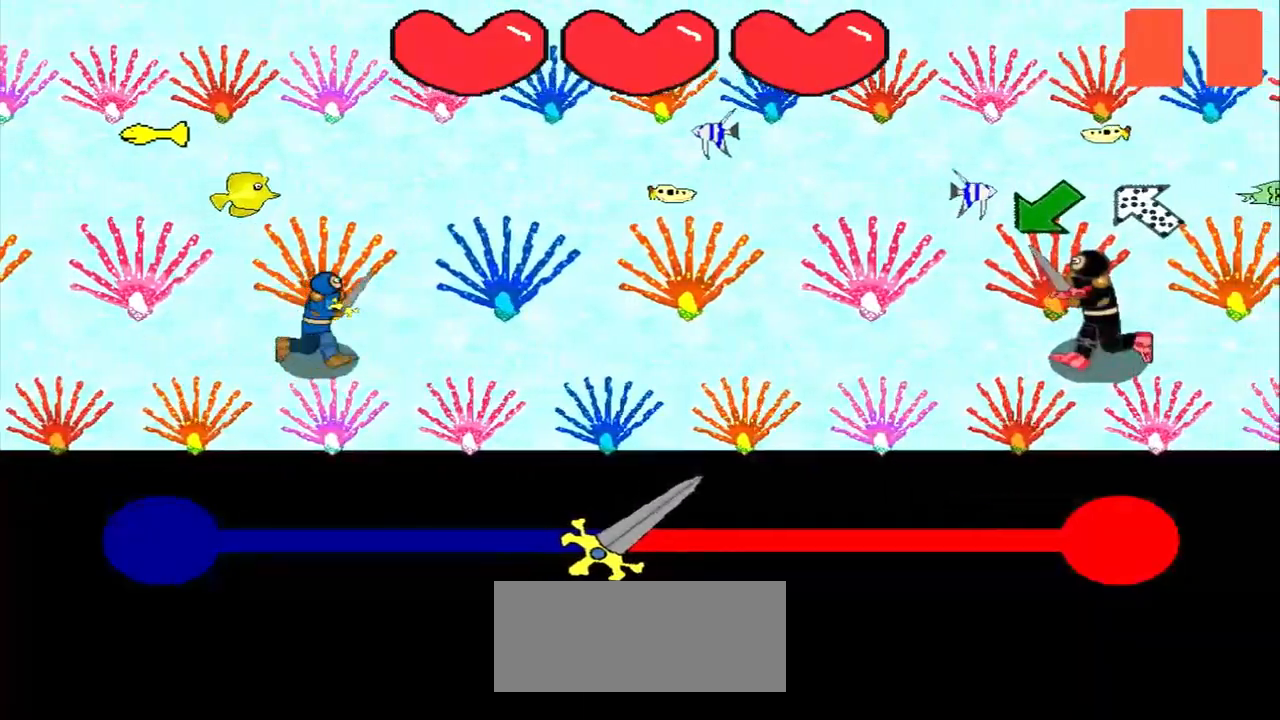
{"buttons": [], "left_stick": "center", "events": [[292, "left_stick", "down-left"], [417, "left_stick", "center"]]}
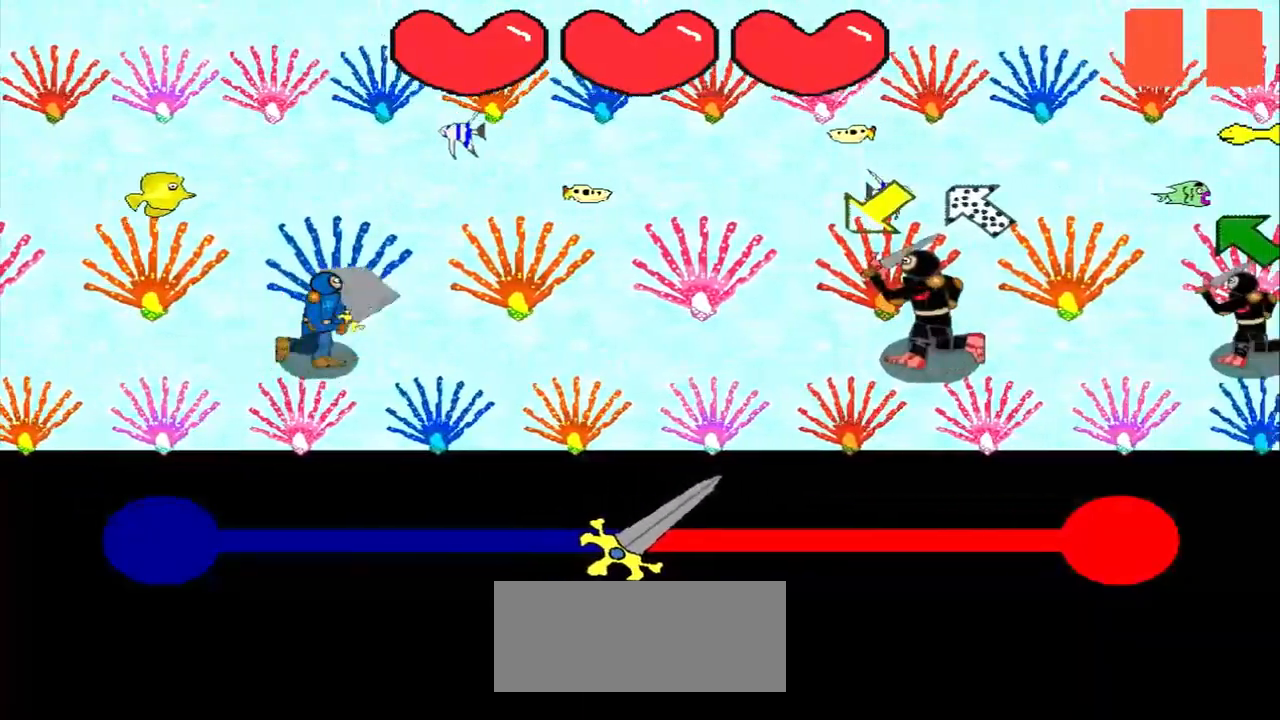
{"buttons": [], "left_stick": "down-left", "events": [[42, "left_stick", "down-left"]]}
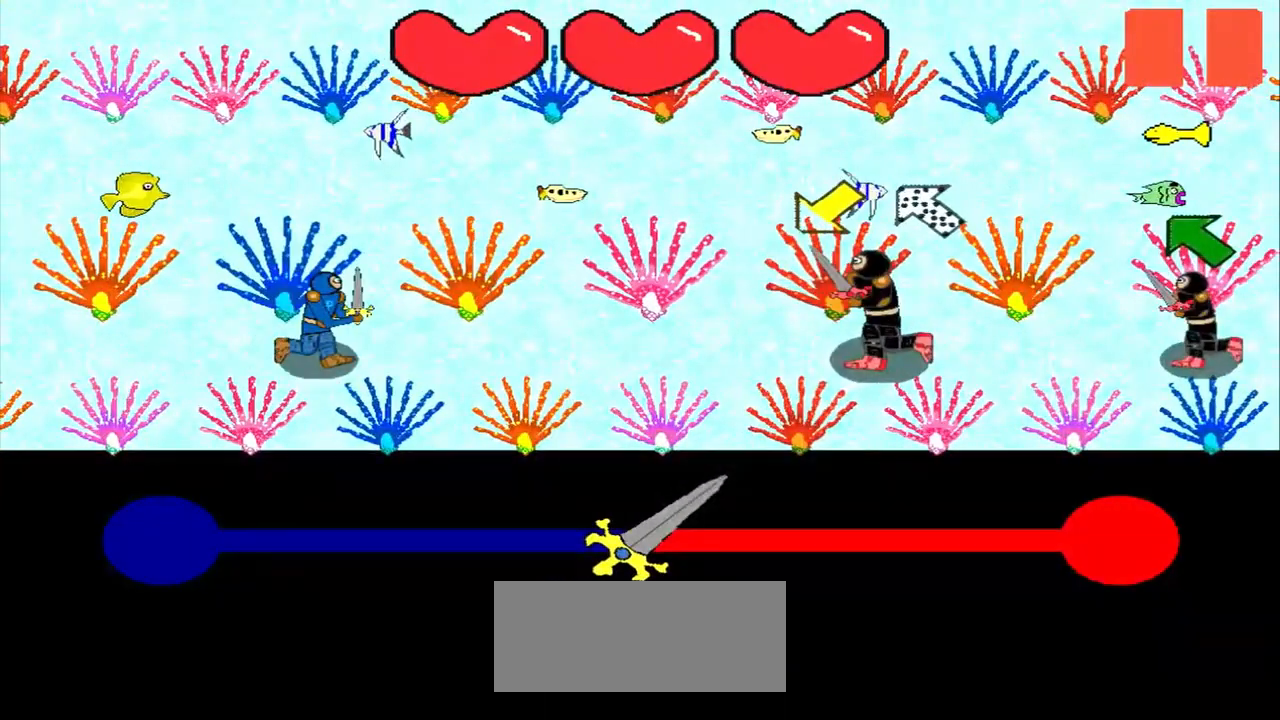
{"buttons": [], "left_stick": "center", "events": [[375, "left_stick", "center"]]}
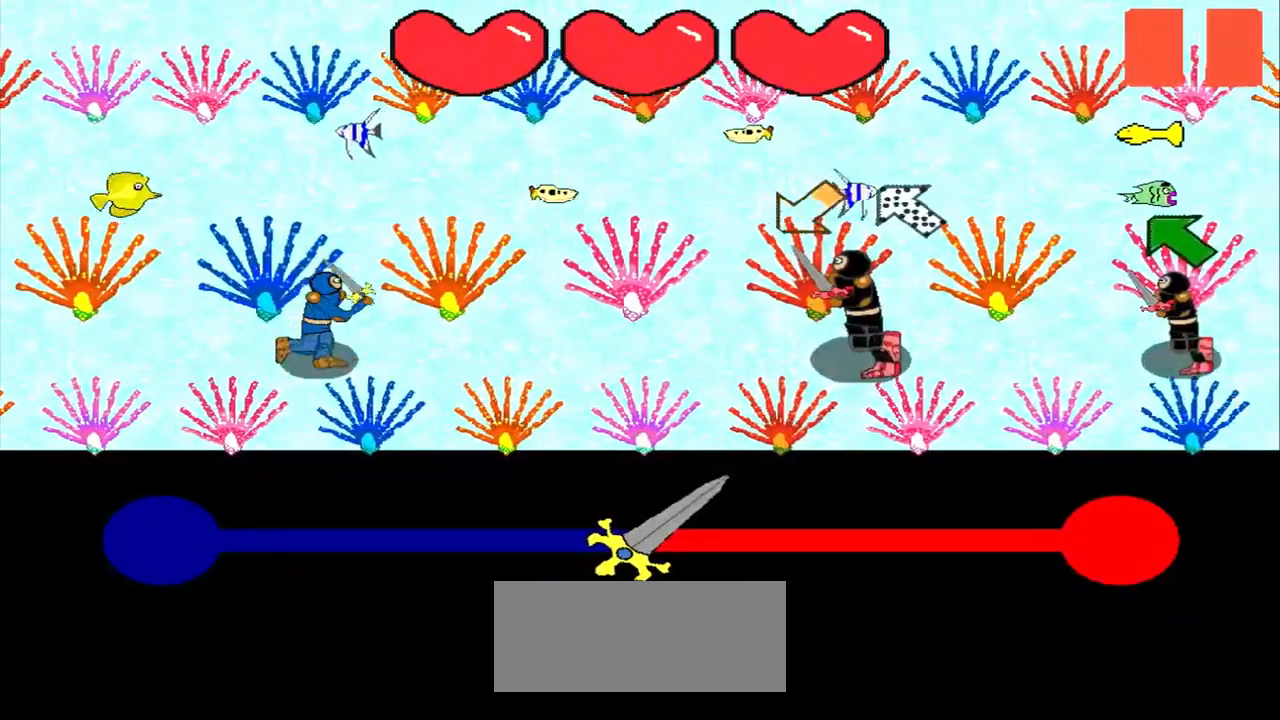
{"buttons": [], "left_stick": "down-left", "events": [[208, "left_stick", "down-left"]]}
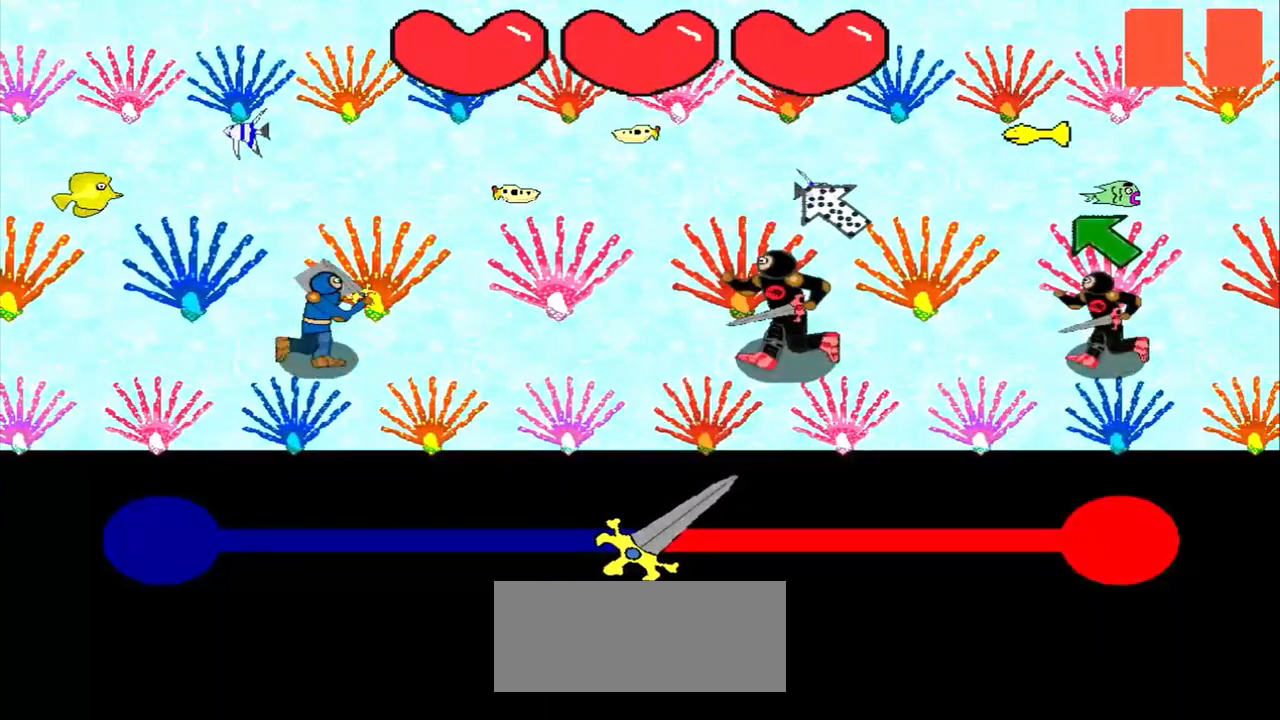
{"buttons": [], "left_stick": "center", "events": [[42, "left_stick", "center"], [208, "left_stick", "down-right"], [417, "left_stick", "center"]]}
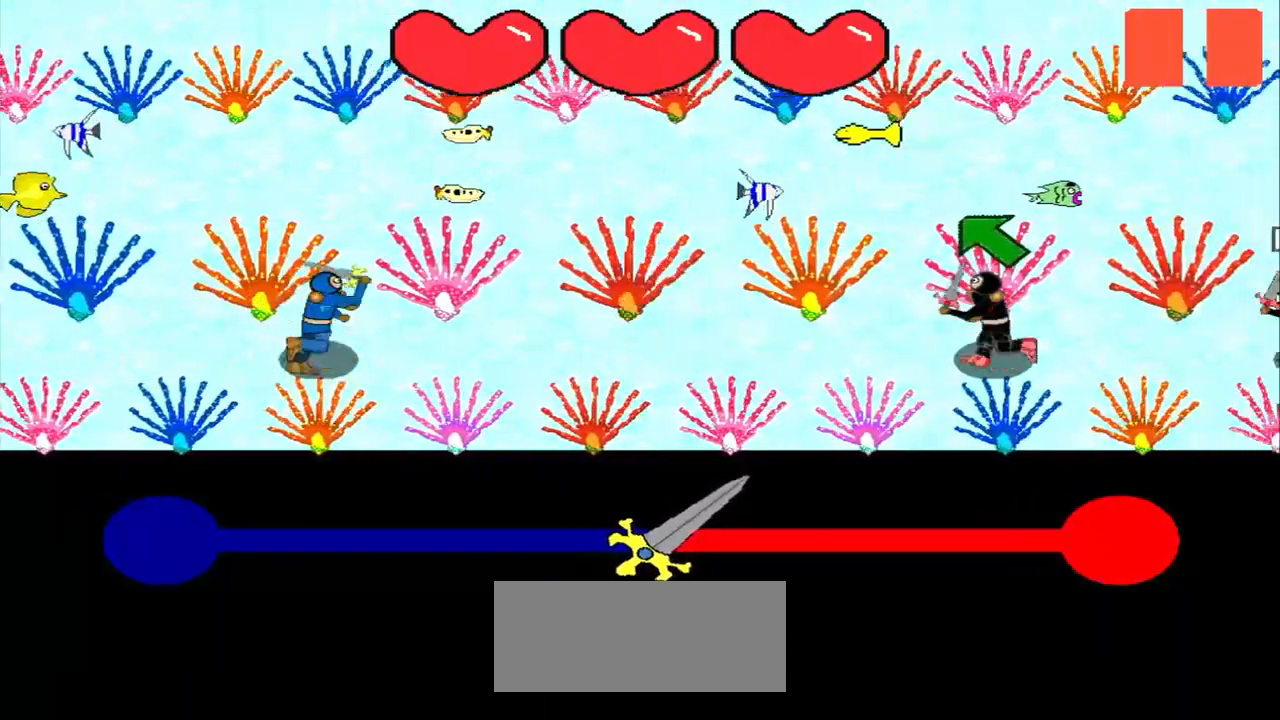
{"buttons": [], "left_stick": "center", "events": [[125, "left_stick", "up-left"], [333, "left_stick", "center"]]}